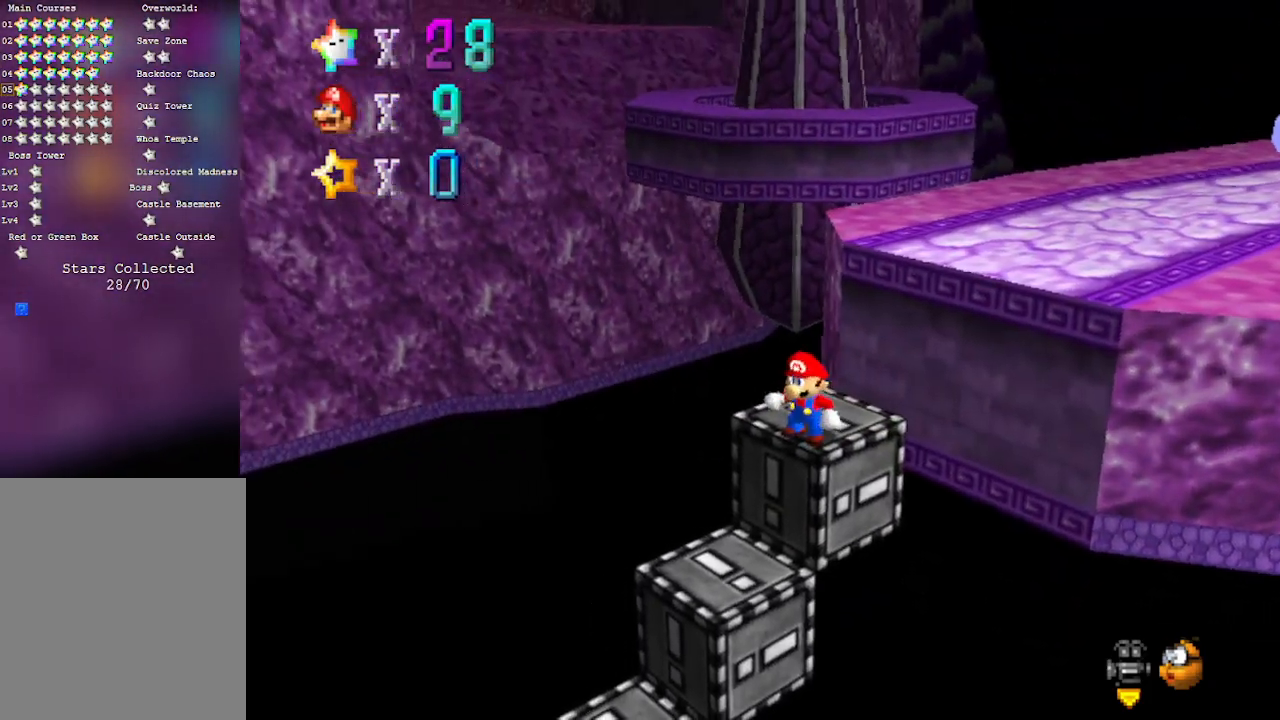
Gameplay with a controller (Nintendo layout); each line is a JSON object with the inputs held at the frame after it. "events" lists button and stick changes between this image and that frame as [ms after this image, input, new state], when the widget could be followed in between. Not read: L3 R3 Z.
{"buttons": [], "left_stick": "up-right", "events": [[350, "left_stick", "up-right"]]}
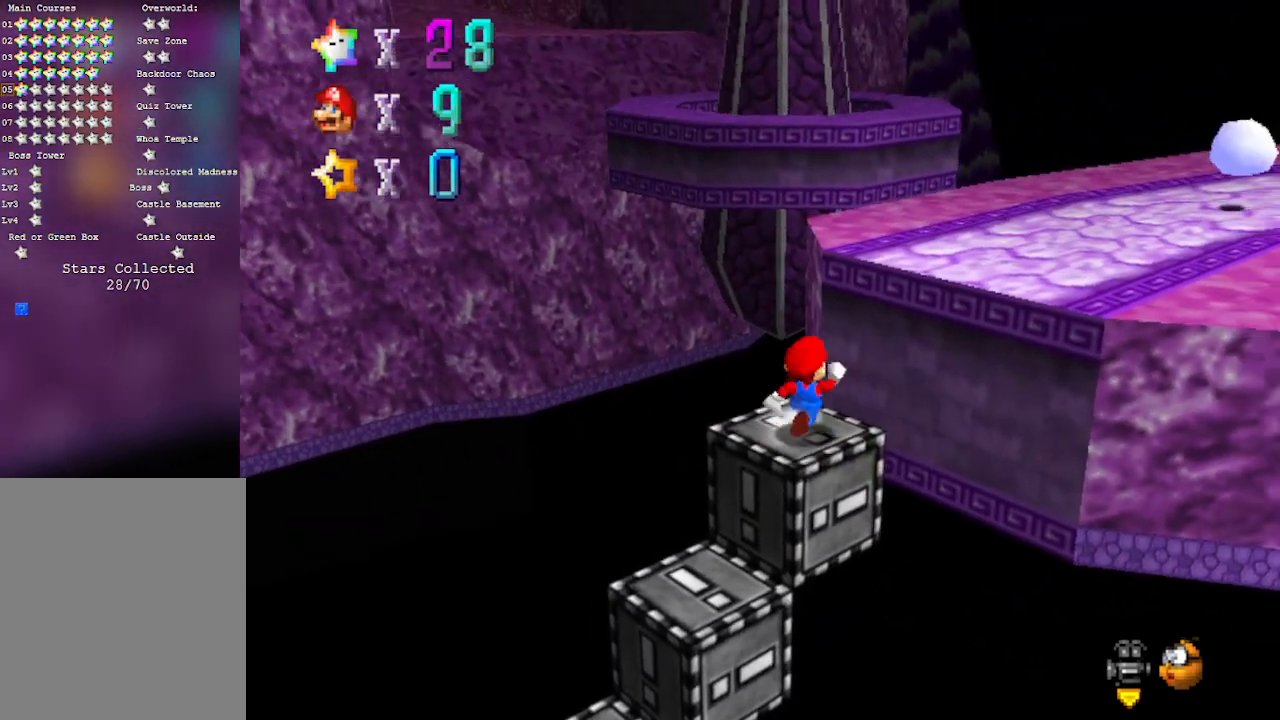
{"buttons": [], "left_stick": "right", "events": [[67, "A", "down"], [350, "A", "up"], [350, "B", "down"], [450, "B", "up"], [500, "left_stick", "right"]]}
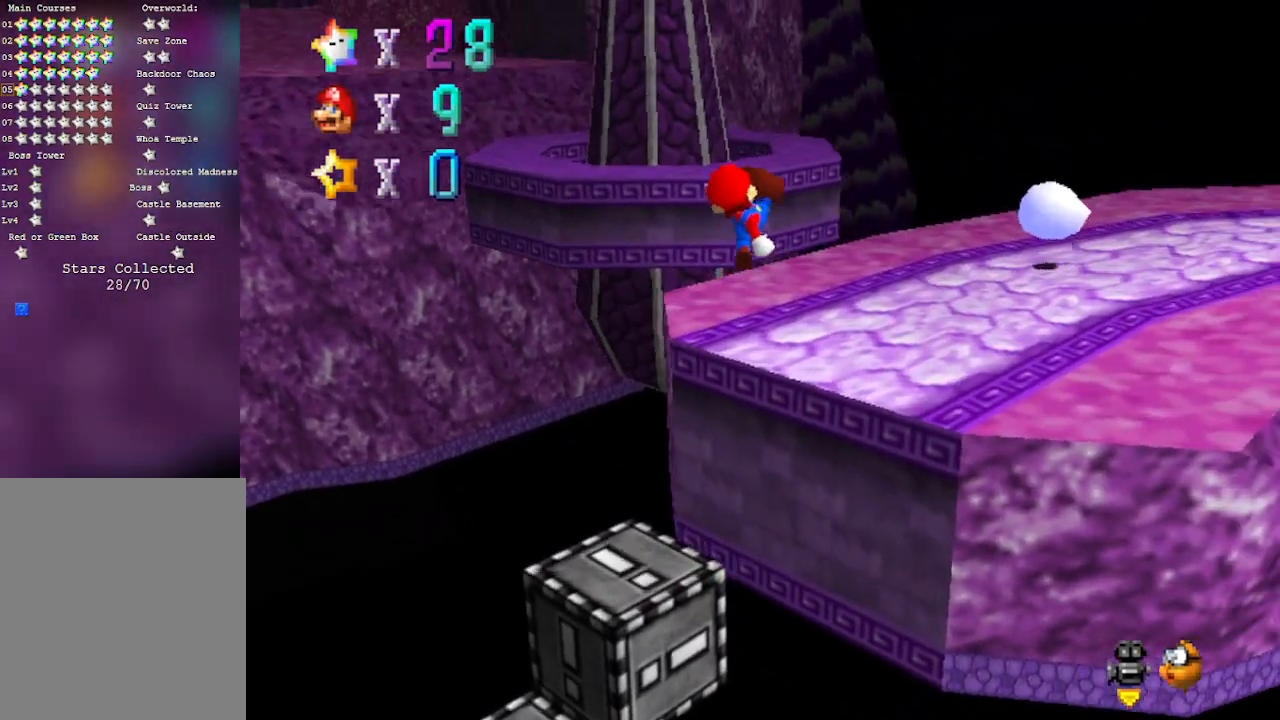
{"buttons": [], "left_stick": "up-right", "events": [[67, "left_stick", "down-right"], [133, "C_RIGHT", "down"], [250, "left_stick", "right"], [283, "C_RIGHT", "up"], [383, "left_stick", "up-right"]]}
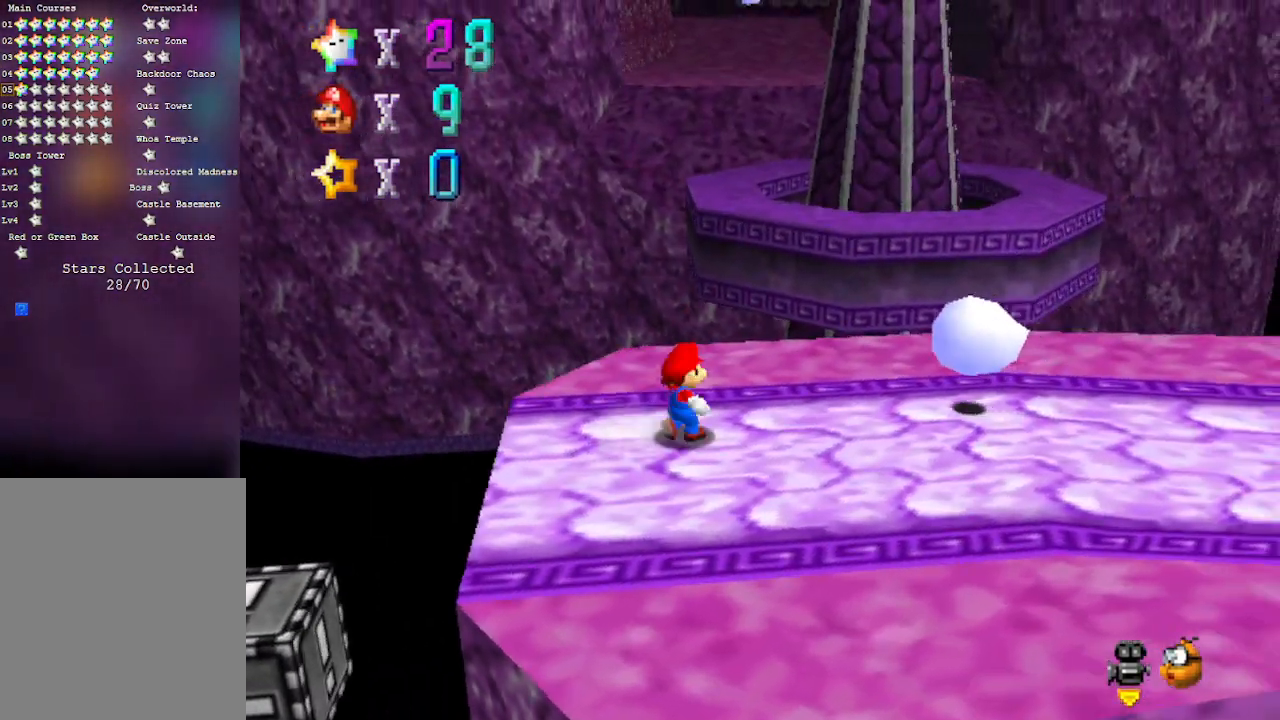
{"buttons": ["A"], "left_stick": "up", "events": [[100, "left_stick", "up"], [250, "A", "down"]]}
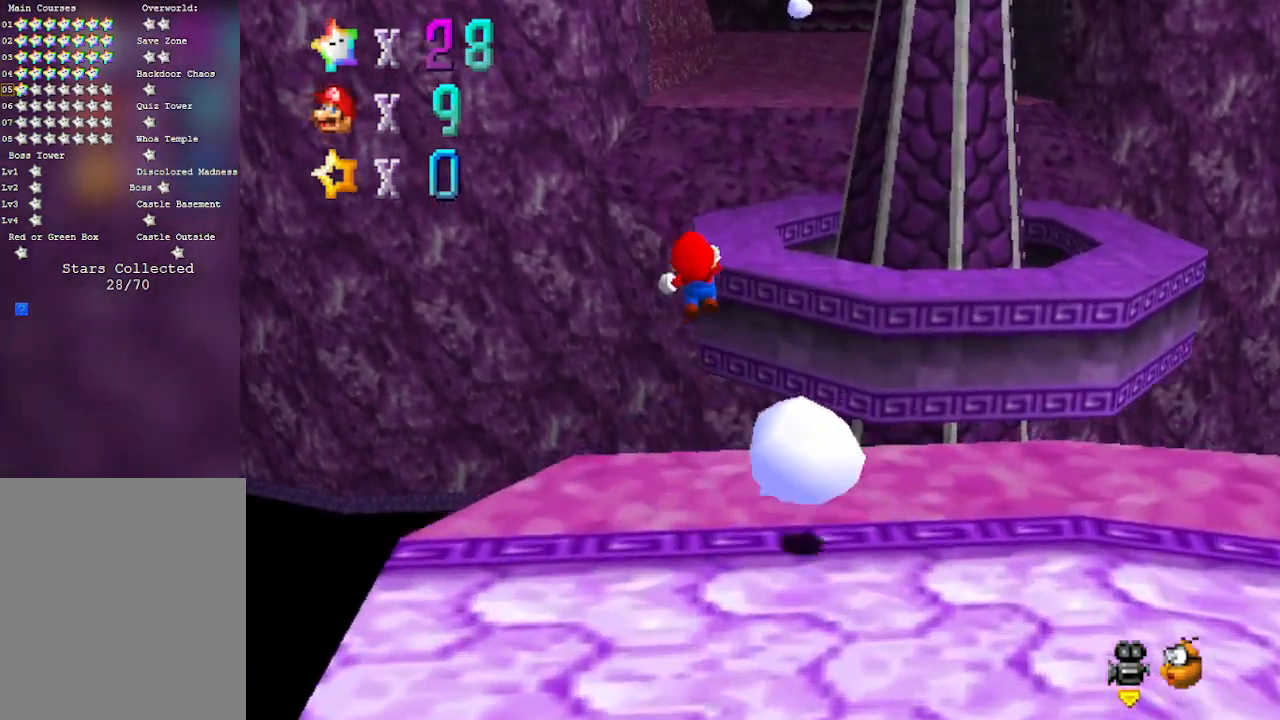
{"buttons": [], "left_stick": "up-right", "events": [[167, "A", "up"], [417, "left_stick", "up-right"]]}
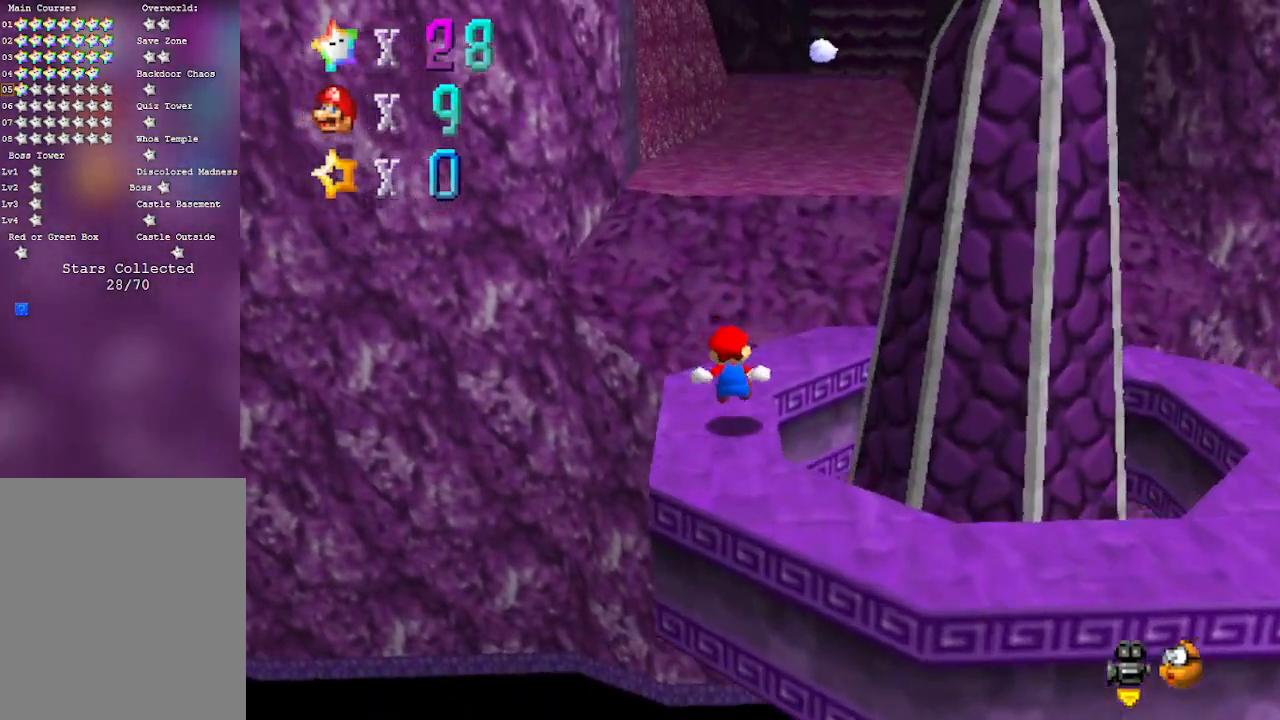
{"buttons": [], "left_stick": "up", "events": [[100, "left_stick", "up"], [200, "A", "down"], [417, "A", "up"]]}
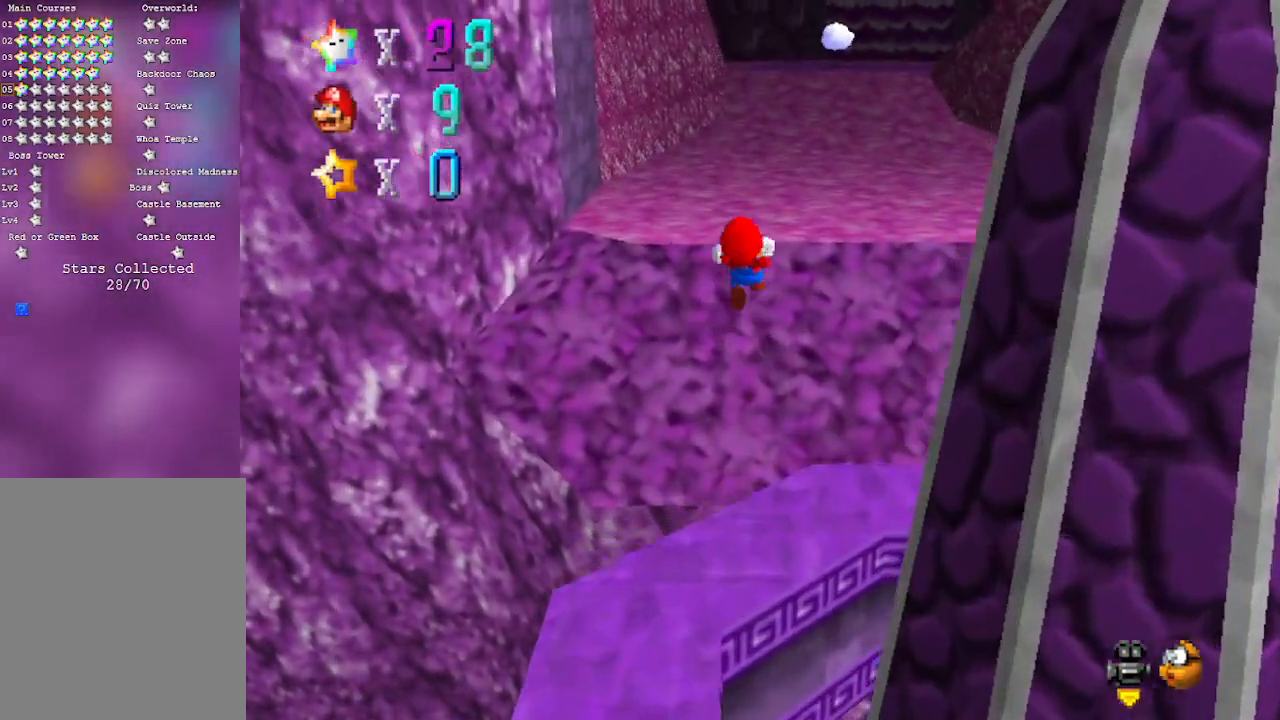
{"buttons": [], "left_stick": "up-left", "events": [[133, "C_LEFT", "down"], [283, "C_LEFT", "up"], [400, "left_stick", "up-left"]]}
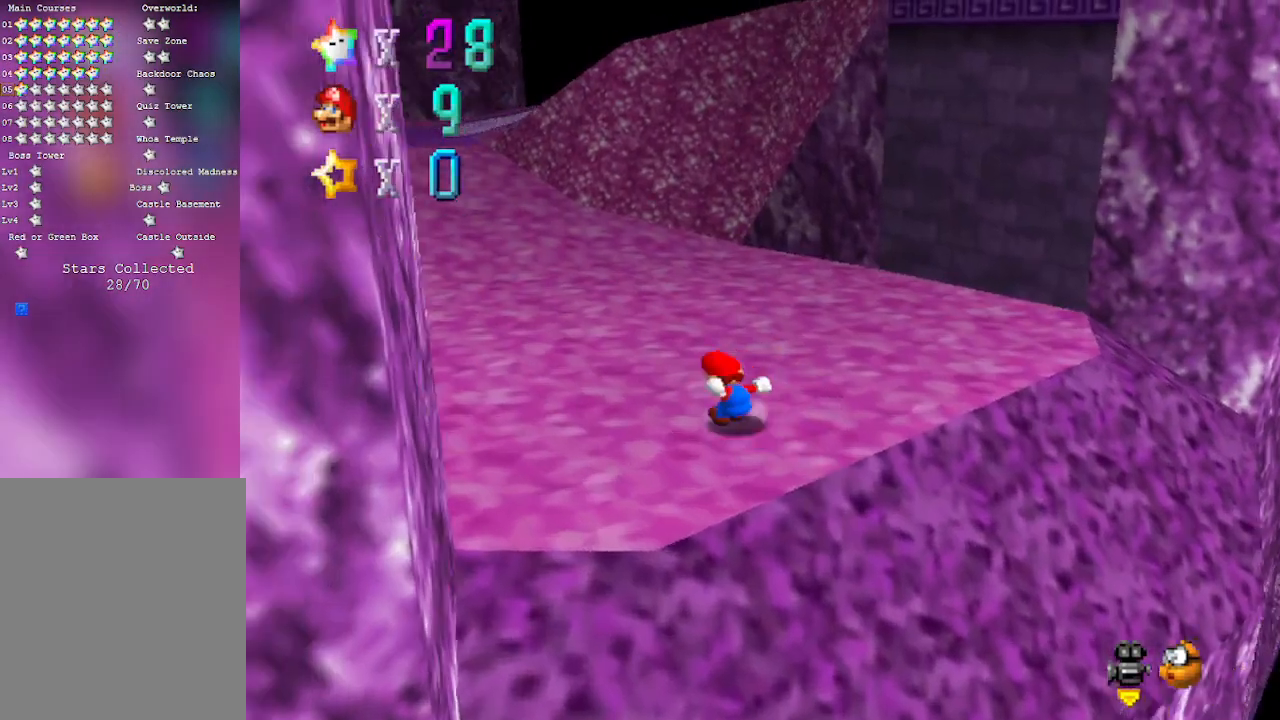
{"buttons": [], "left_stick": "up", "events": [[283, "C_RIGHT", "down"], [283, "left_stick", "up"], [417, "C_RIGHT", "up"]]}
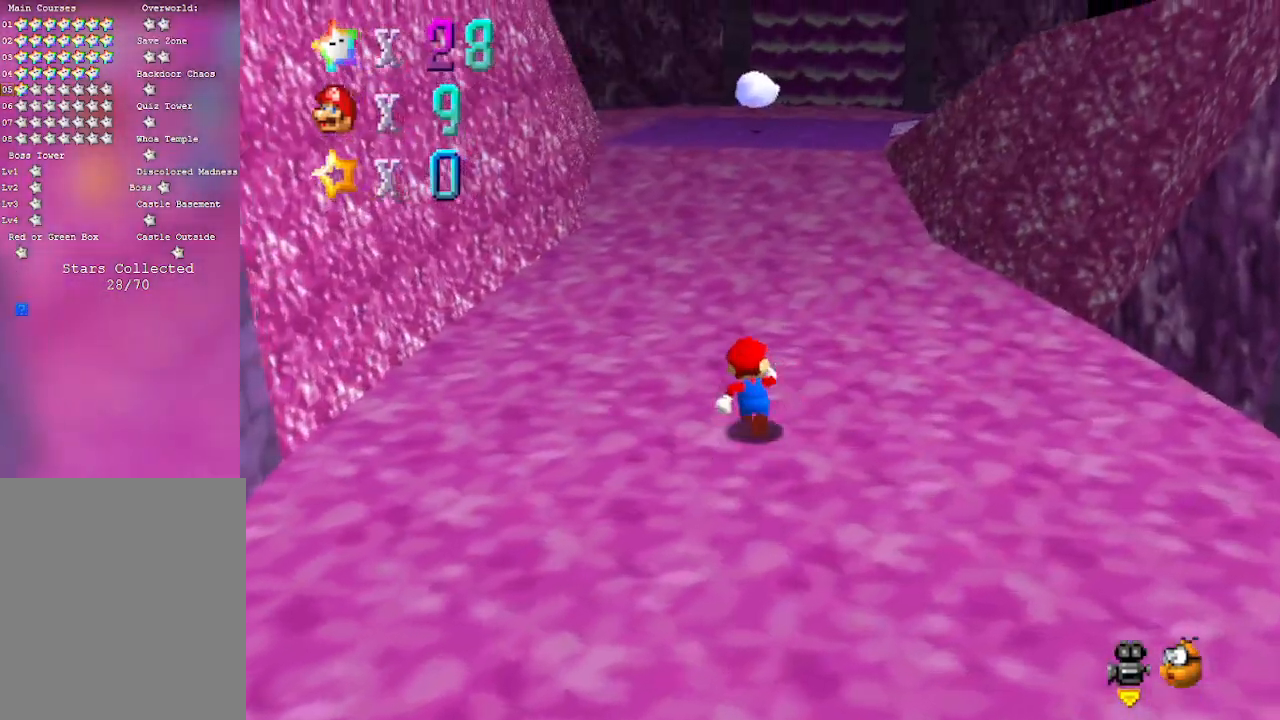
{"buttons": [], "left_stick": "up", "events": [[283, "C_LEFT", "down"], [483, "C_LEFT", "up"]]}
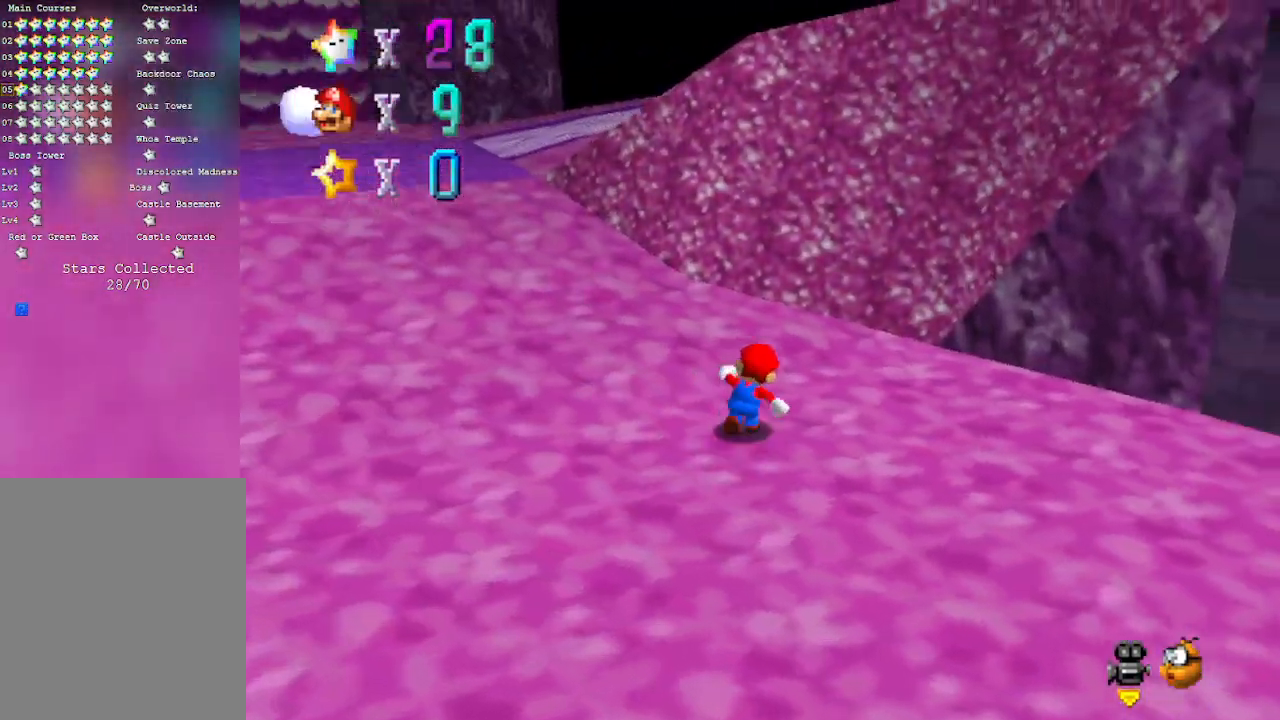
{"buttons": [], "left_stick": "up-right", "events": [[217, "left_stick", "up-left"], [417, "left_stick", "right"], [500, "left_stick", "up-right"]]}
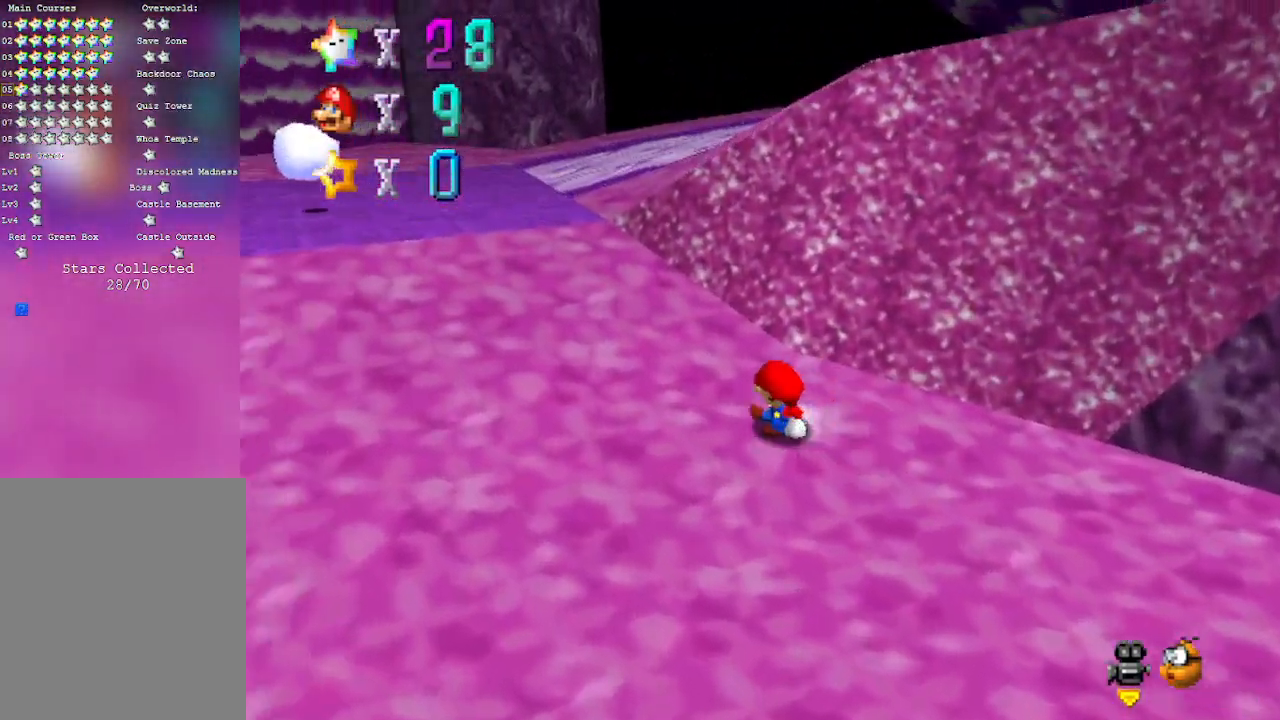
{"buttons": ["C_LEFT"], "left_stick": "up-right", "events": [[133, "A", "down"], [317, "A", "up"], [483, "C_LEFT", "down"]]}
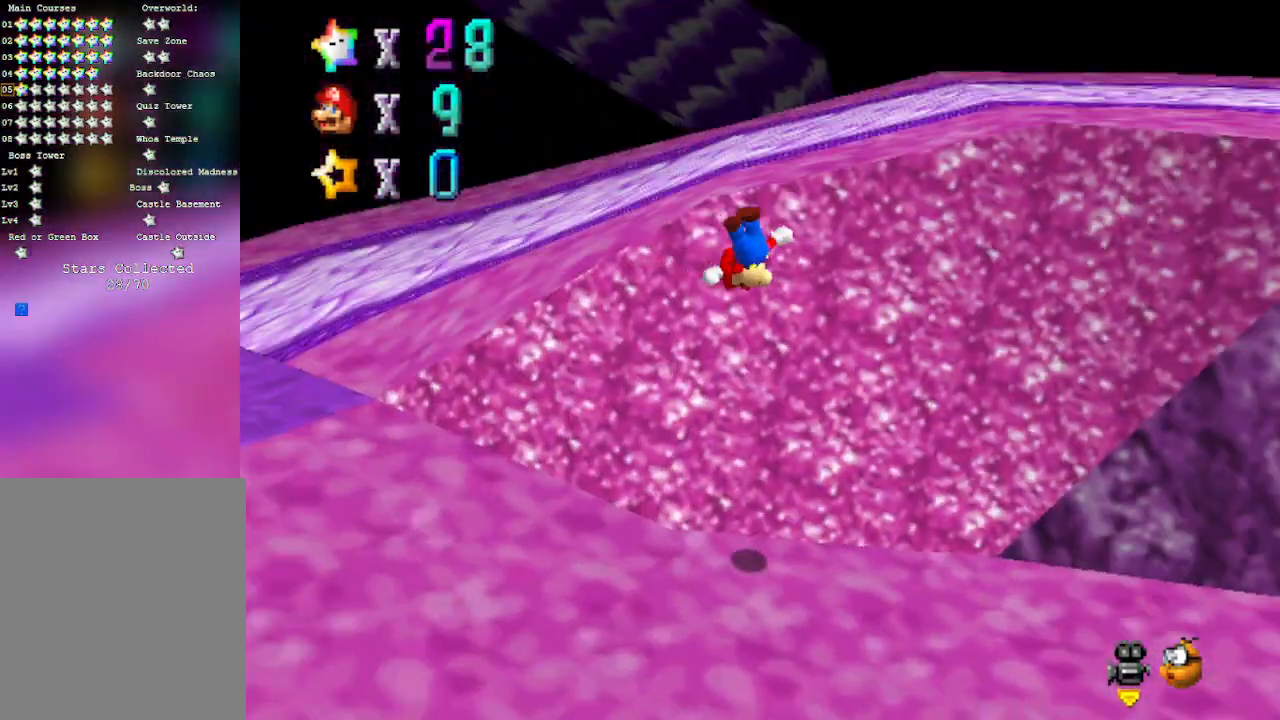
{"buttons": ["A"], "left_stick": "up", "events": [[17, "left_stick", "up"], [133, "C_LEFT", "up"], [133, "left_stick", "up-left"], [383, "left_stick", "up"], [500, "A", "down"]]}
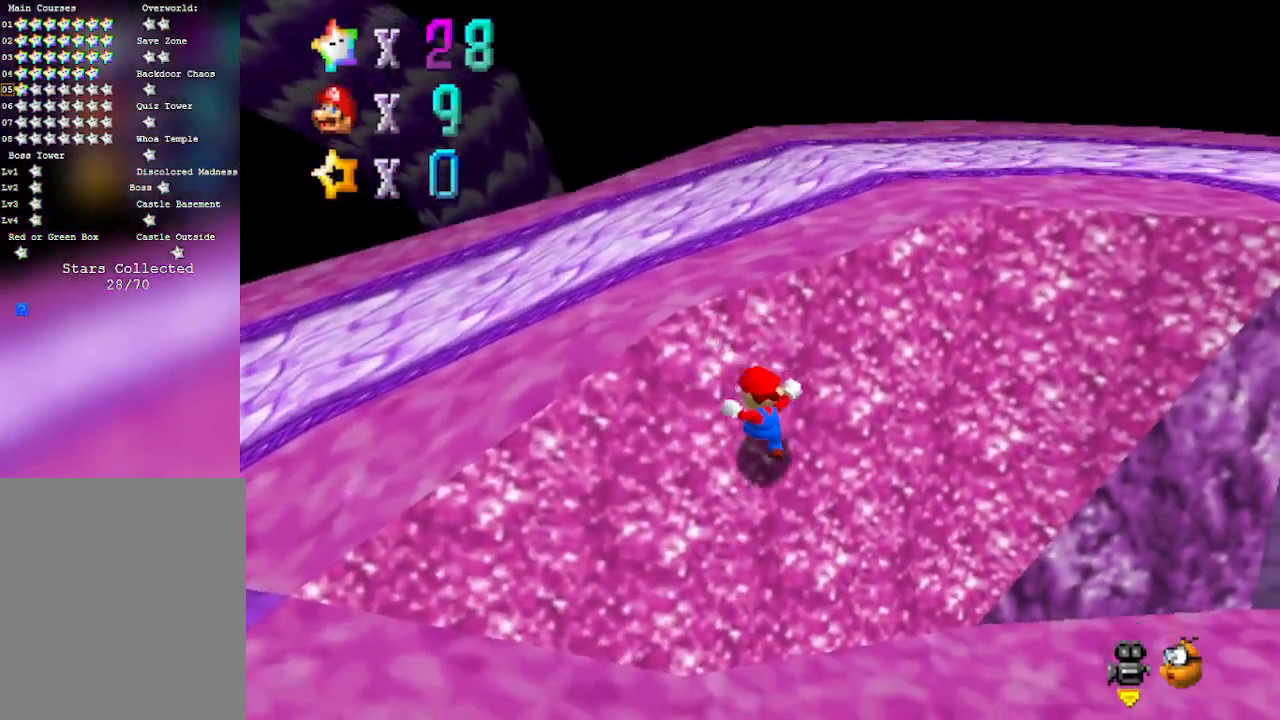
{"buttons": ["A"], "left_stick": "center", "events": [[267, "A", "up"], [317, "left_stick", "center"], [450, "A", "down"]]}
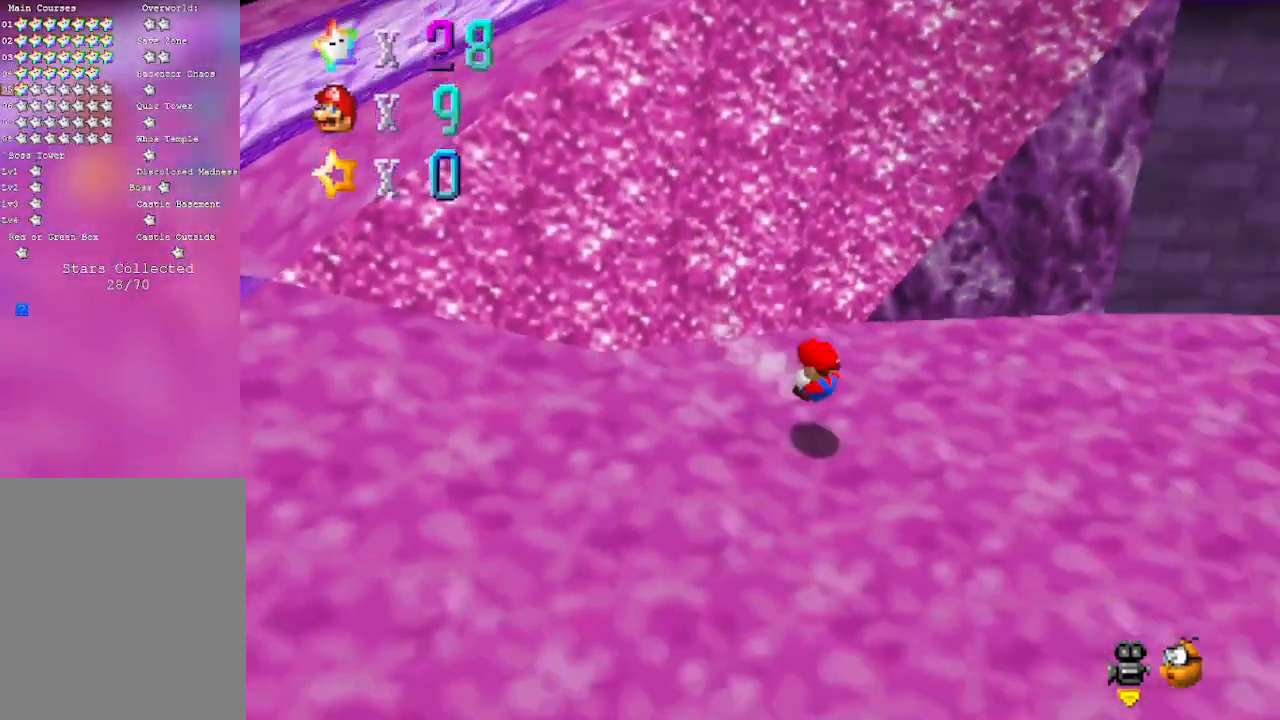
{"buttons": ["A"], "left_stick": "up-left", "events": [[17, "left_stick", "left"], [133, "left_stick", "up-left"]]}
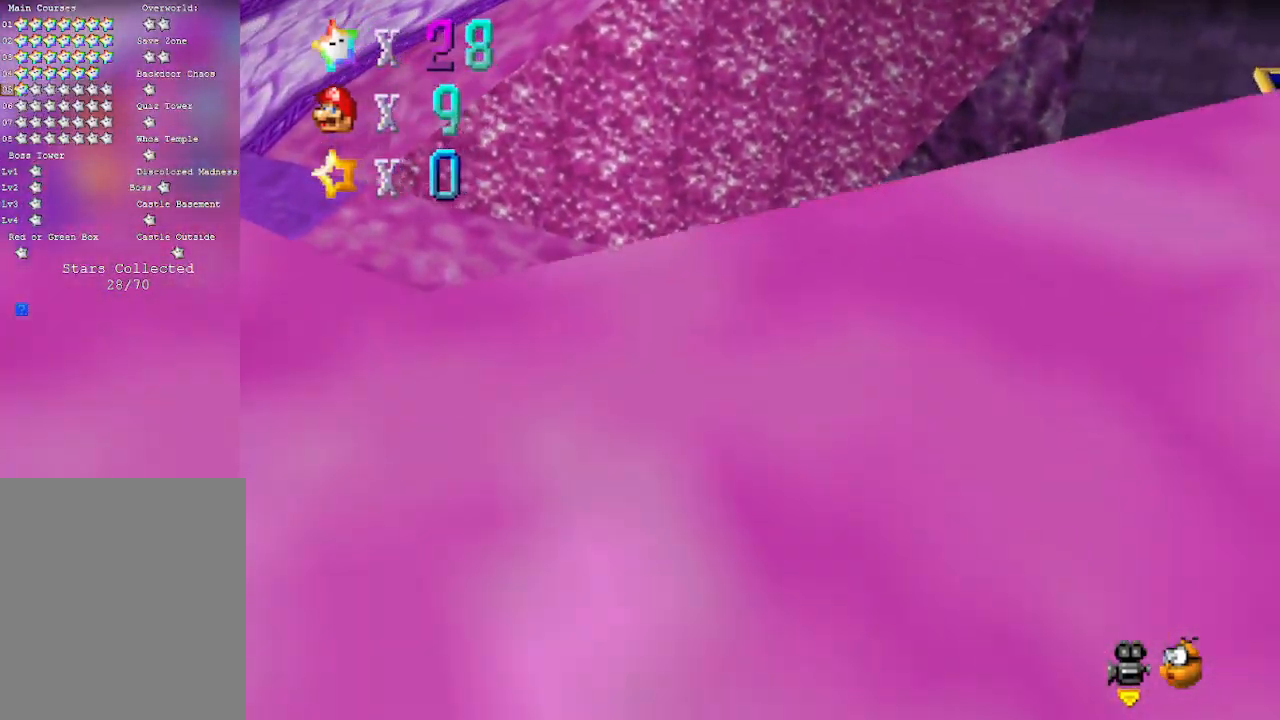
{"buttons": [], "left_stick": "up-left", "events": [[233, "B", "down"], [417, "B", "up"], [450, "A", "up"]]}
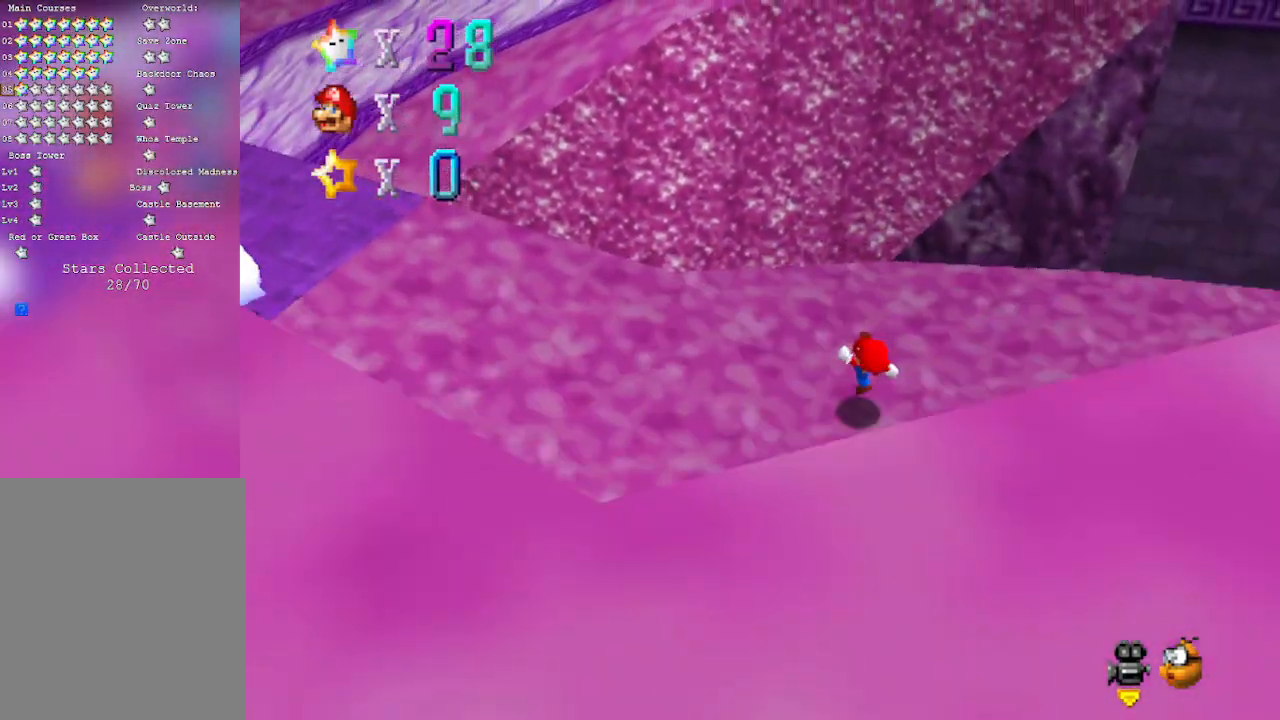
{"buttons": ["A"], "left_stick": "left", "events": [[150, "left_stick", "left"], [167, "A", "down"]]}
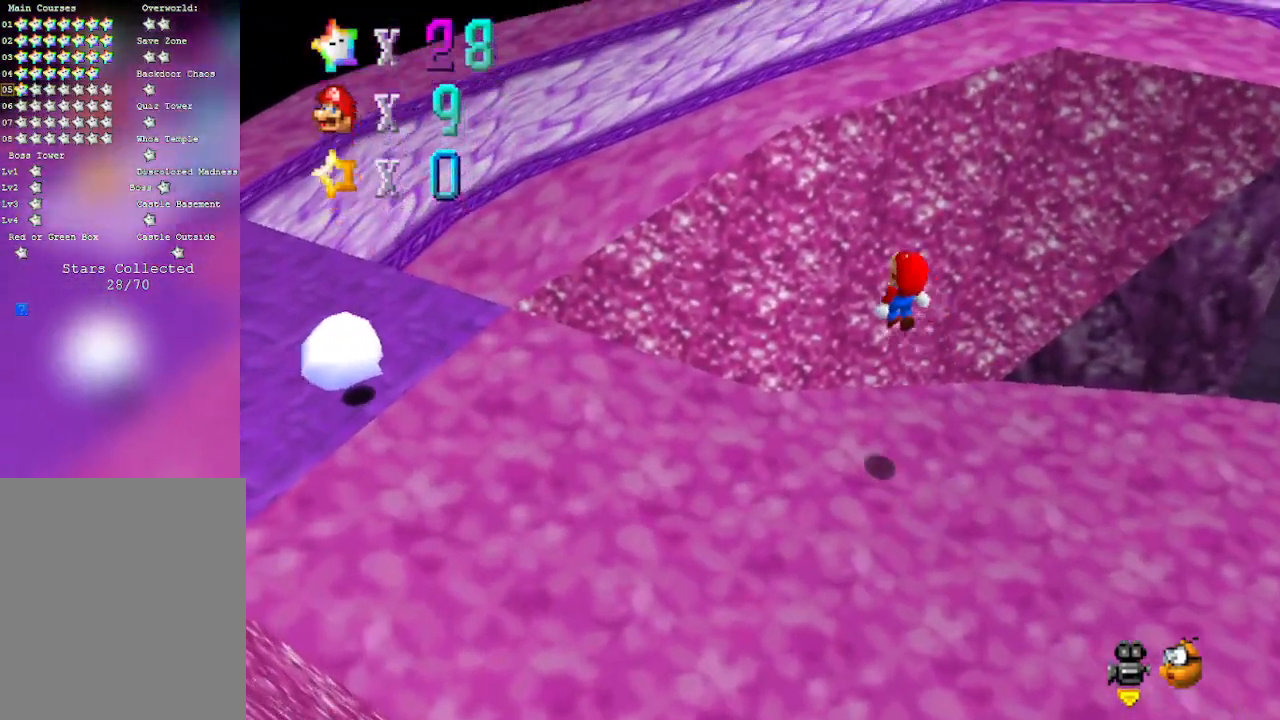
{"buttons": ["A"], "left_stick": "left", "events": [[200, "A", "up"], [450, "A", "down"]]}
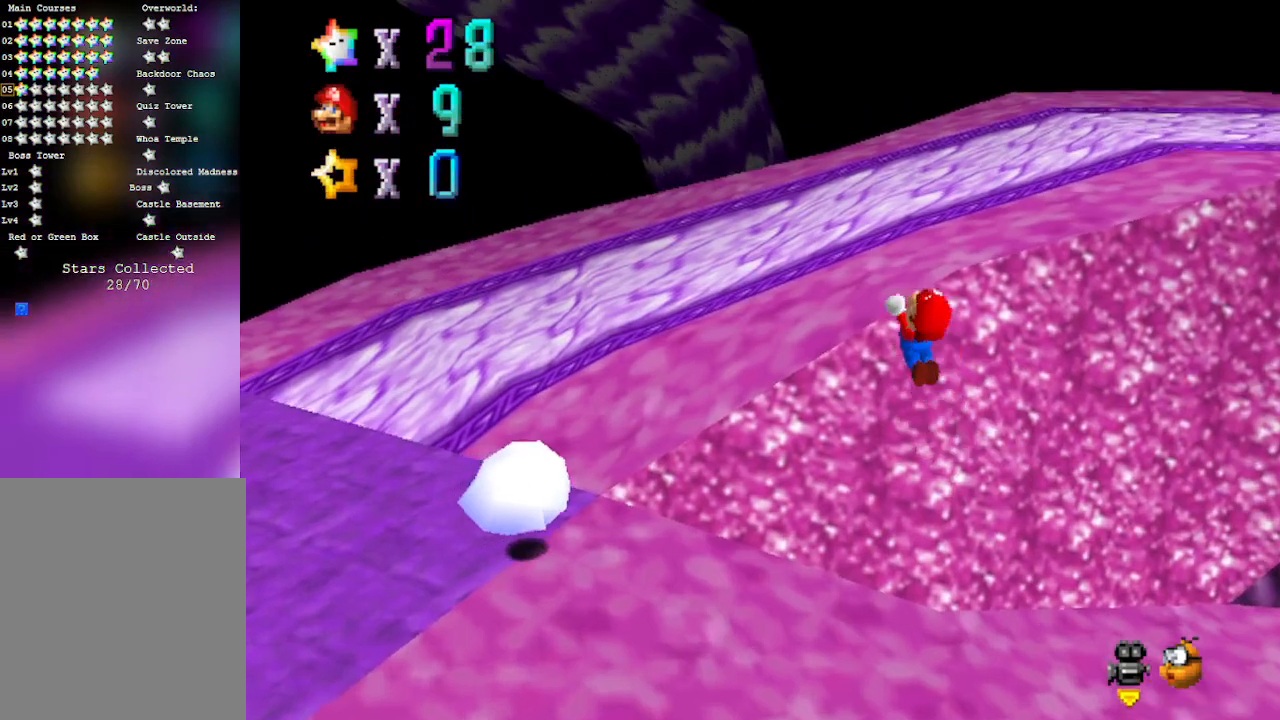
{"buttons": ["C_LEFT"], "left_stick": "right", "events": [[83, "left_stick", "up-left"], [167, "A", "up"], [383, "left_stick", "right"], [450, "C_LEFT", "down"]]}
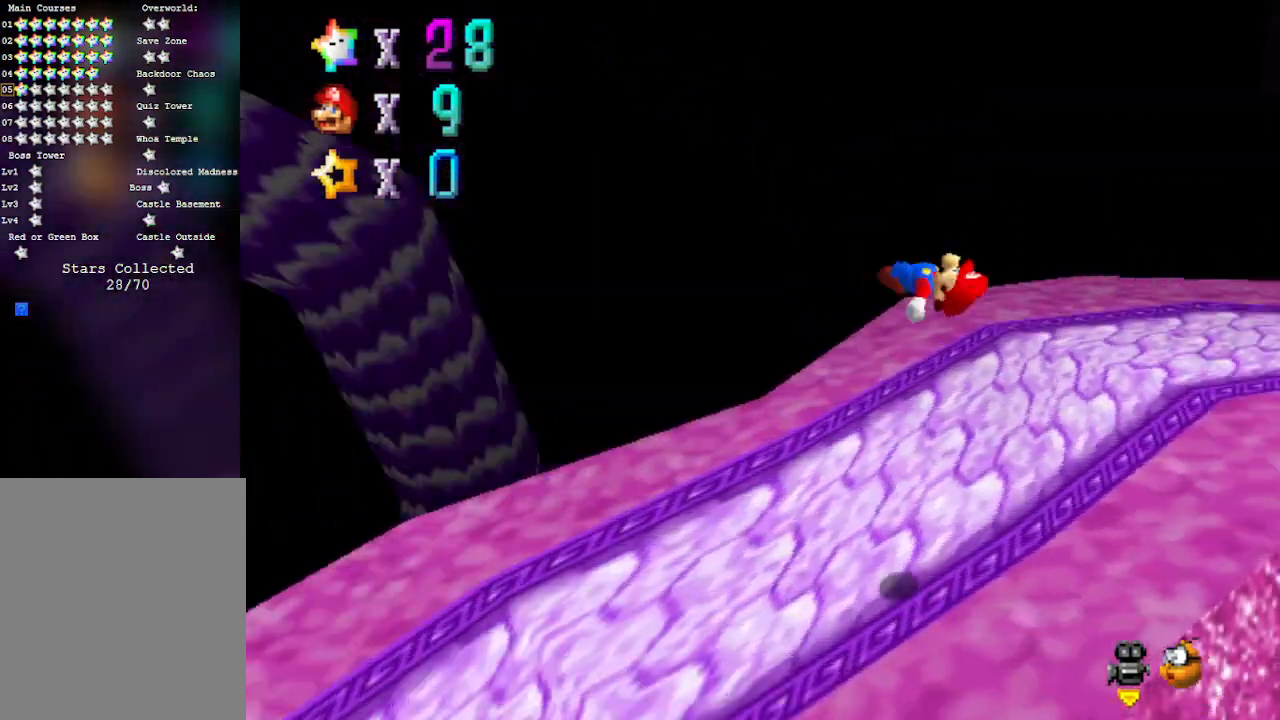
{"buttons": [], "left_stick": "left", "events": [[133, "C_LEFT", "up"], [217, "C_LEFT", "down"], [217, "left_stick", "up-right"], [350, "C_LEFT", "up"], [383, "left_stick", "left"]]}
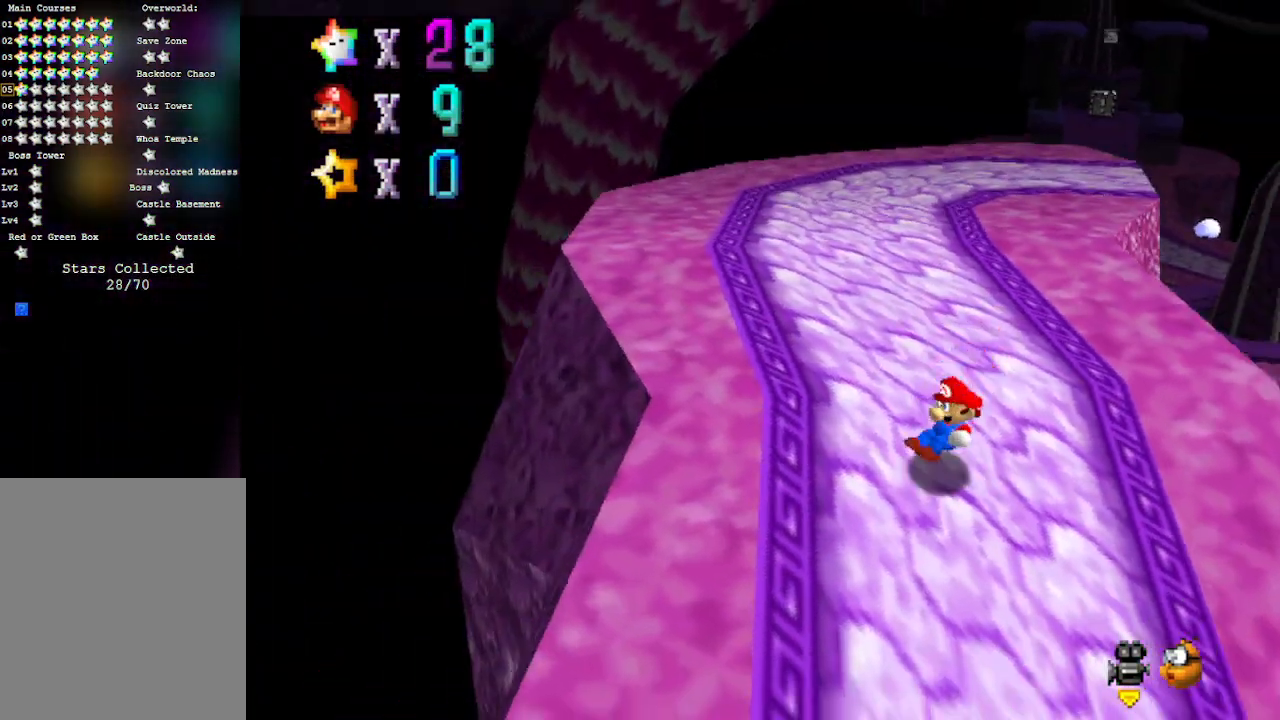
{"buttons": [], "left_stick": "up-left", "events": [[33, "C_LEFT", "down"], [200, "C_LEFT", "up"], [350, "left_stick", "up-left"]]}
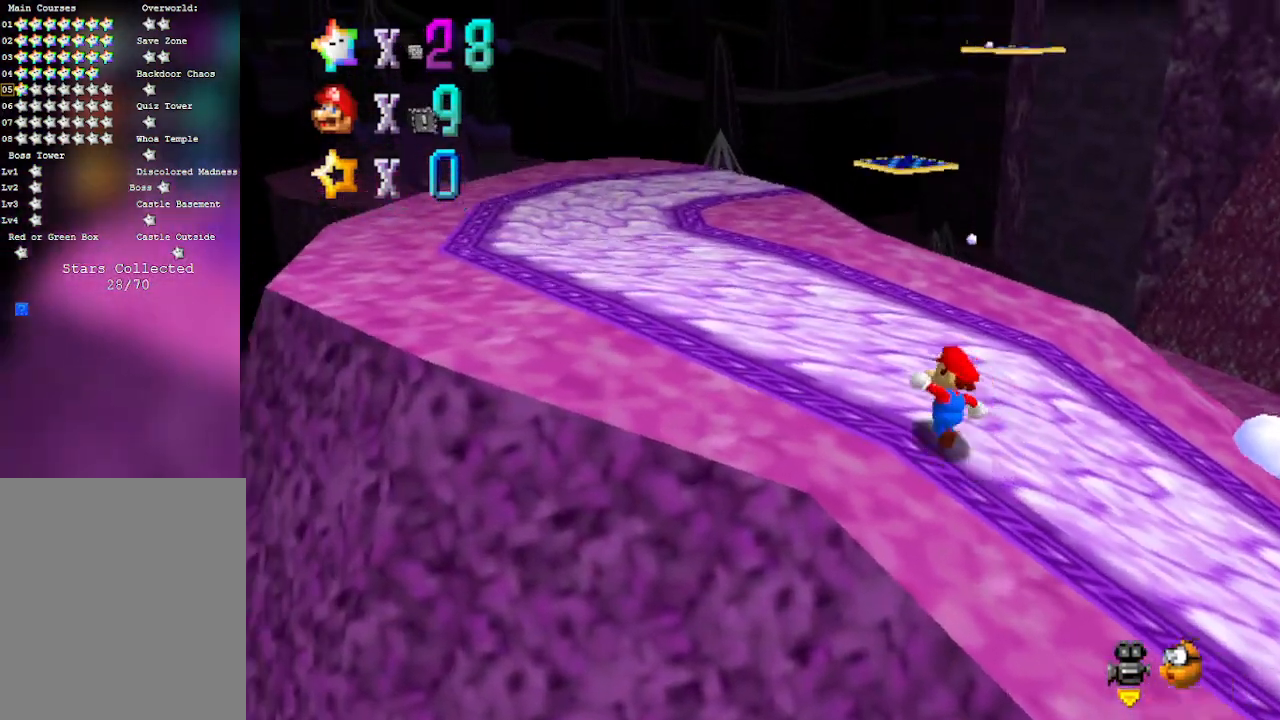
{"buttons": ["C_LEFT"], "left_stick": "up-left", "events": [[133, "A", "down"], [283, "A", "up"], [450, "C_LEFT", "down"]]}
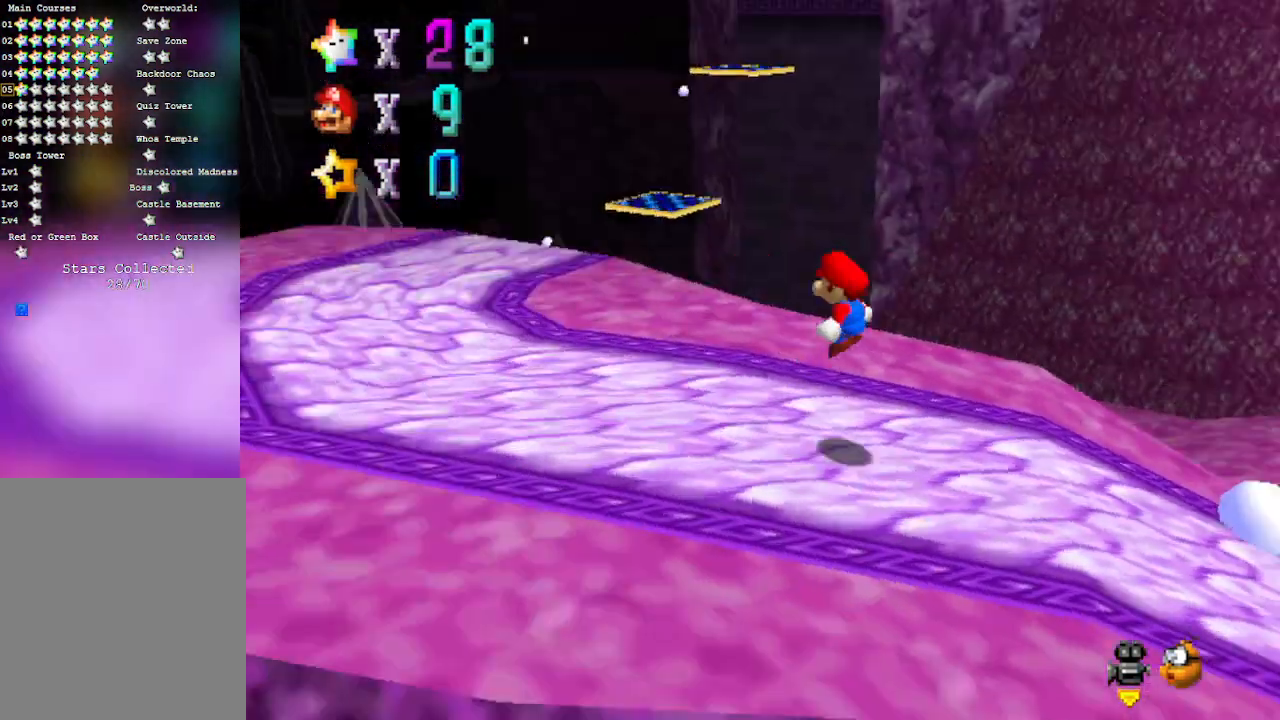
{"buttons": [], "left_stick": "left", "events": [[67, "left_stick", "center"], [167, "C_LEFT", "up"], [267, "left_stick", "left"]]}
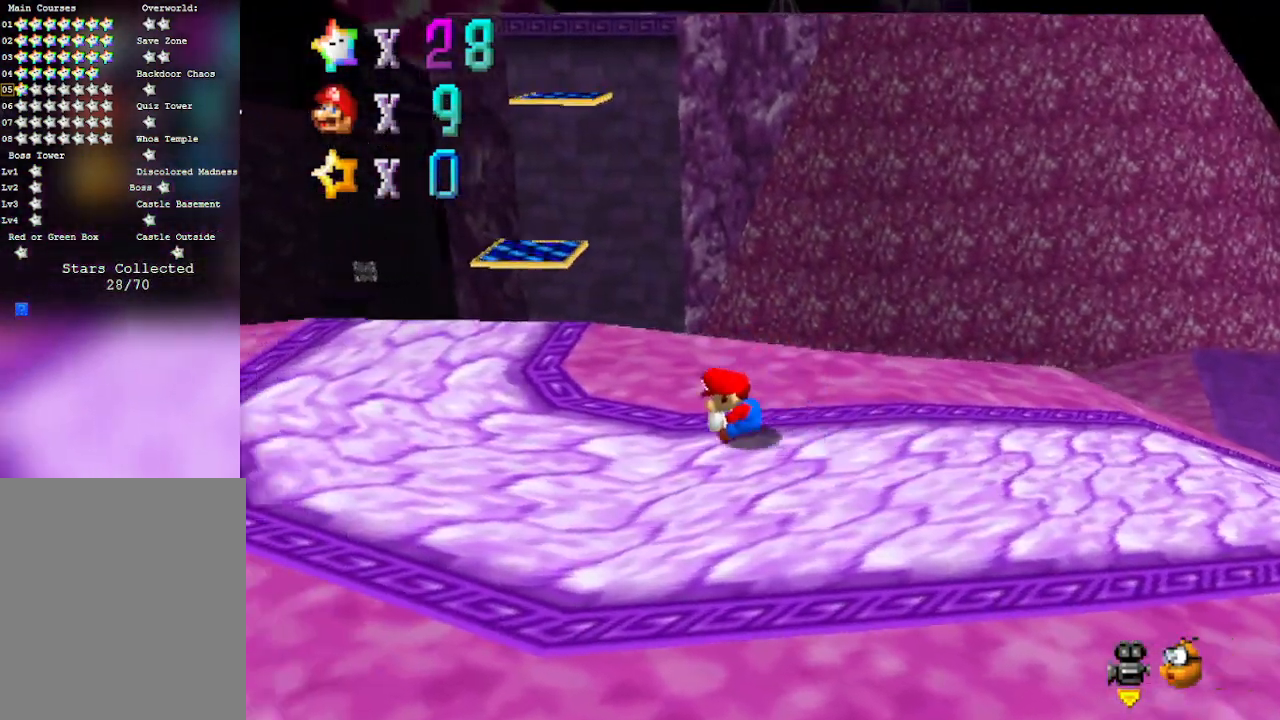
{"buttons": [], "left_stick": "up-left", "events": [[450, "left_stick", "up-left"]]}
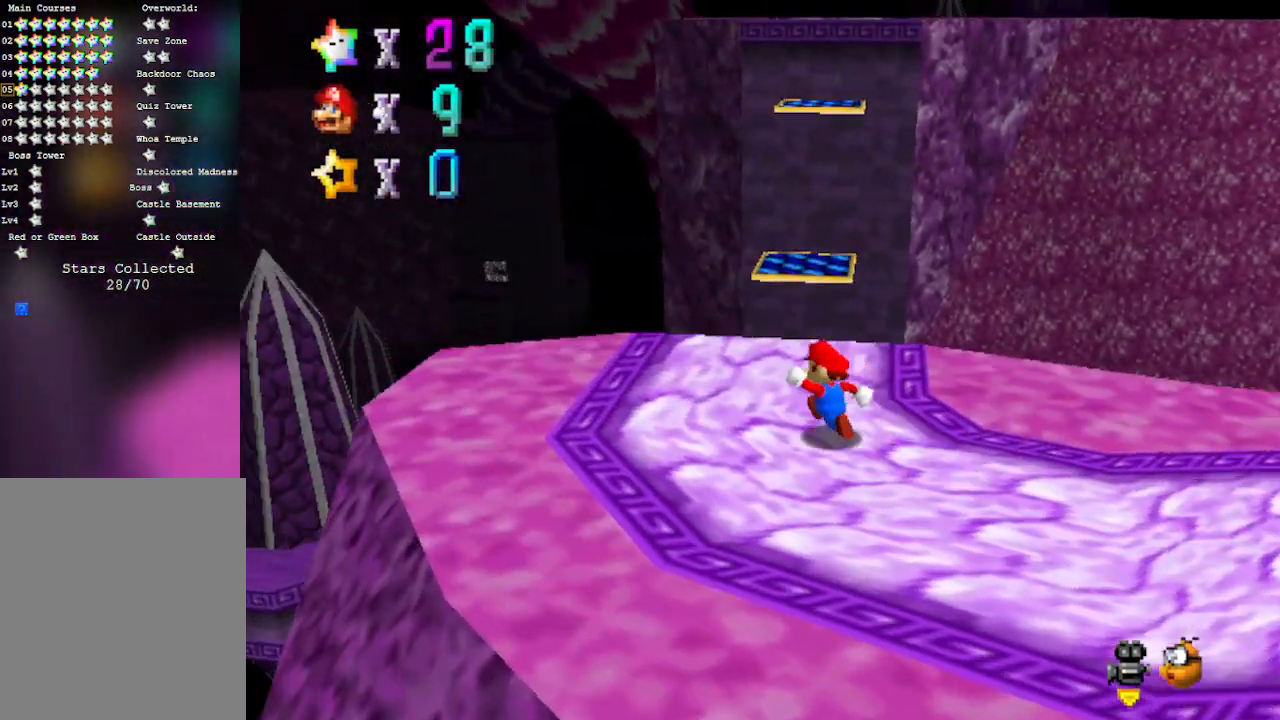
{"buttons": ["A"], "left_stick": "up", "events": [[100, "left_stick", "up"], [283, "A", "down"]]}
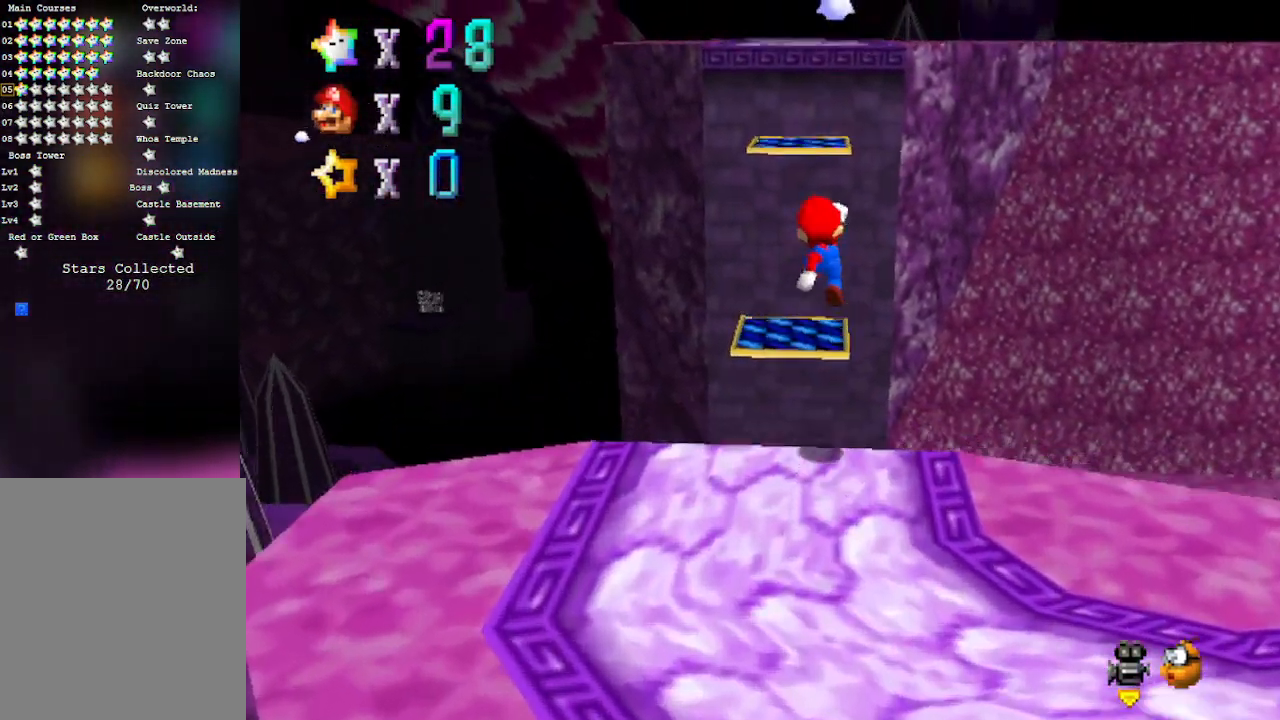
{"buttons": [], "left_stick": "up", "events": [[317, "A", "up"]]}
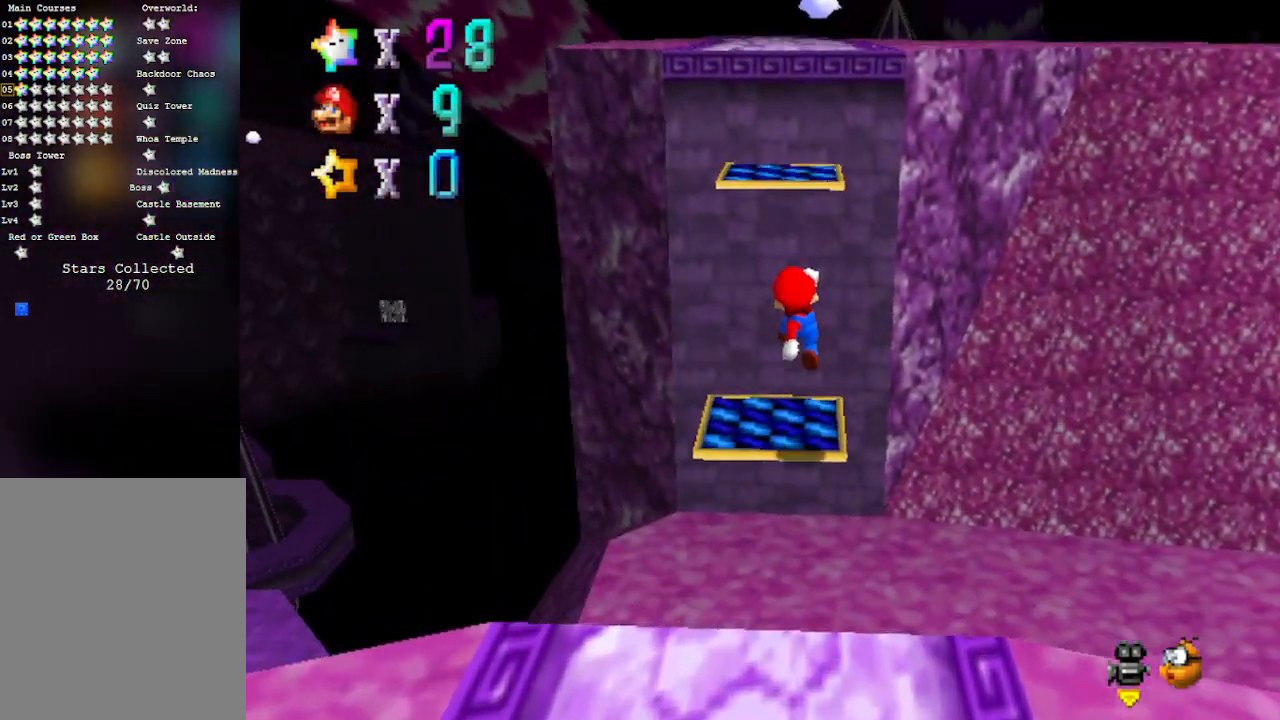
{"buttons": [], "left_stick": "up", "events": [[233, "A", "down"], [467, "A", "up"]]}
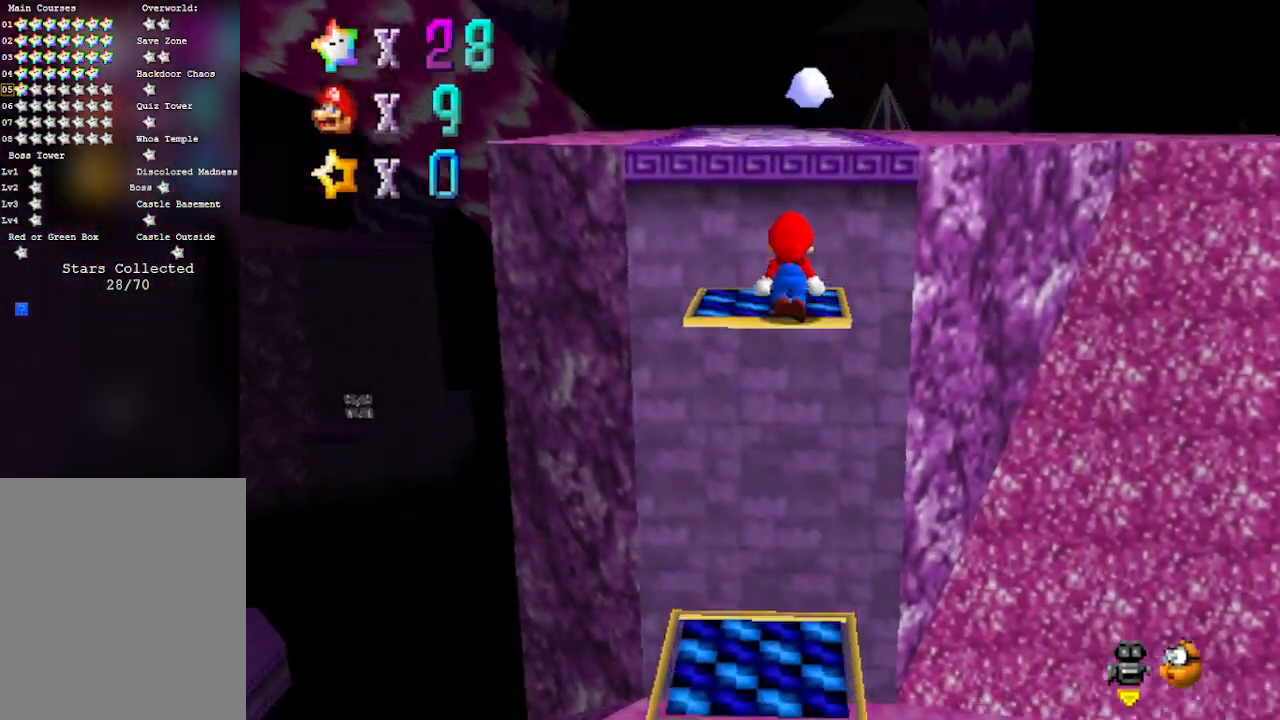
{"buttons": [], "left_stick": "up", "events": [[100, "A", "down"], [417, "A", "up"]]}
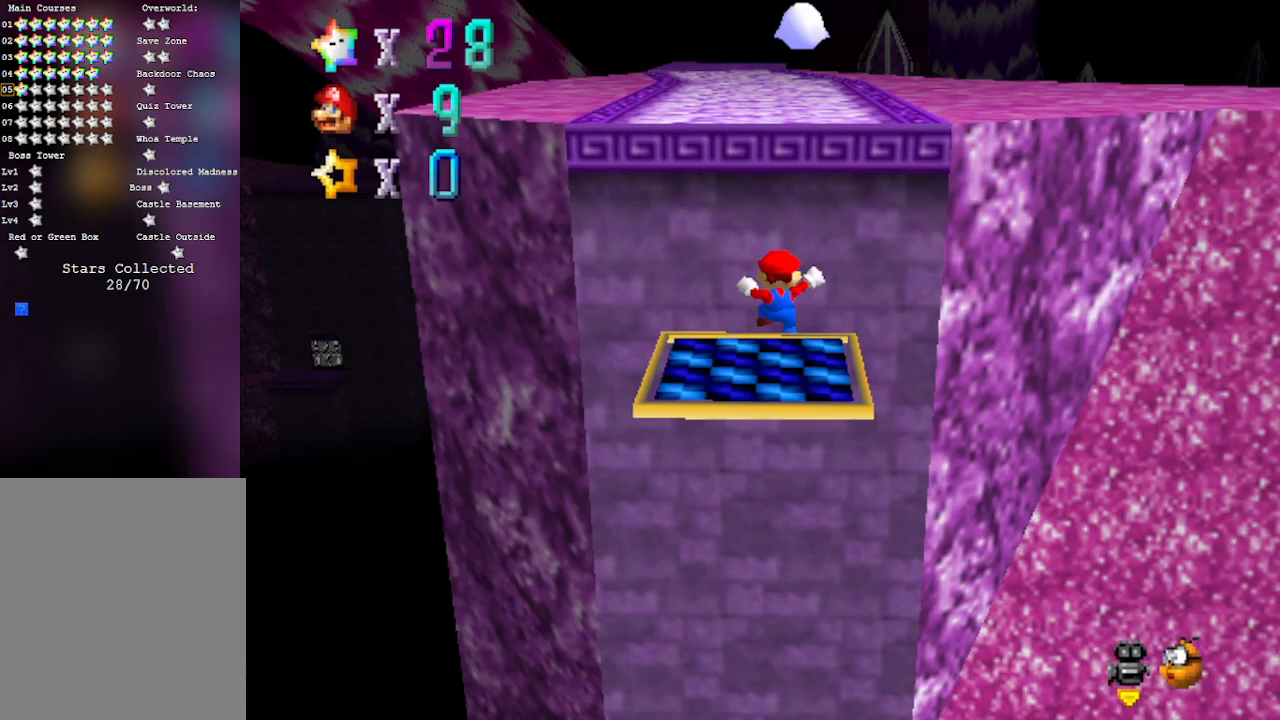
{"buttons": ["A"], "left_stick": "center", "events": [[17, "A", "down"], [167, "A", "up"], [233, "A", "down"], [317, "left_stick", "center"]]}
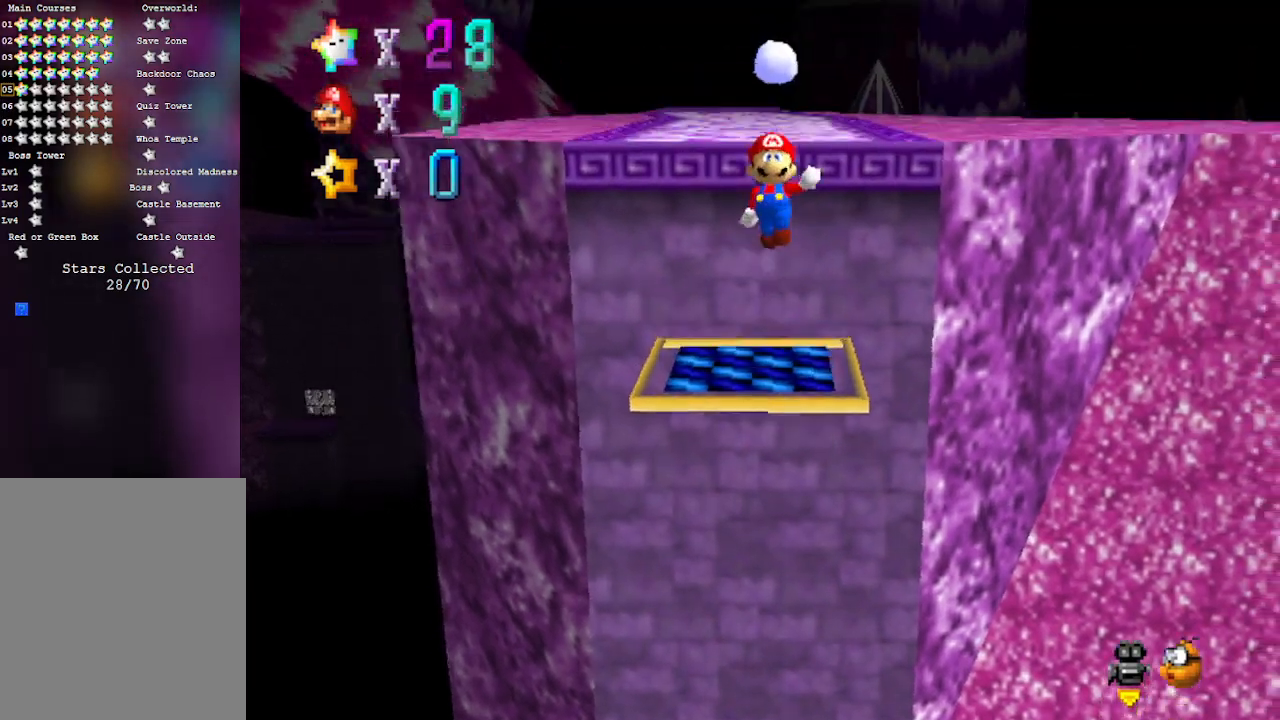
{"buttons": ["A"], "left_stick": "down", "events": [[200, "left_stick", "up"], [317, "left_stick", "down"]]}
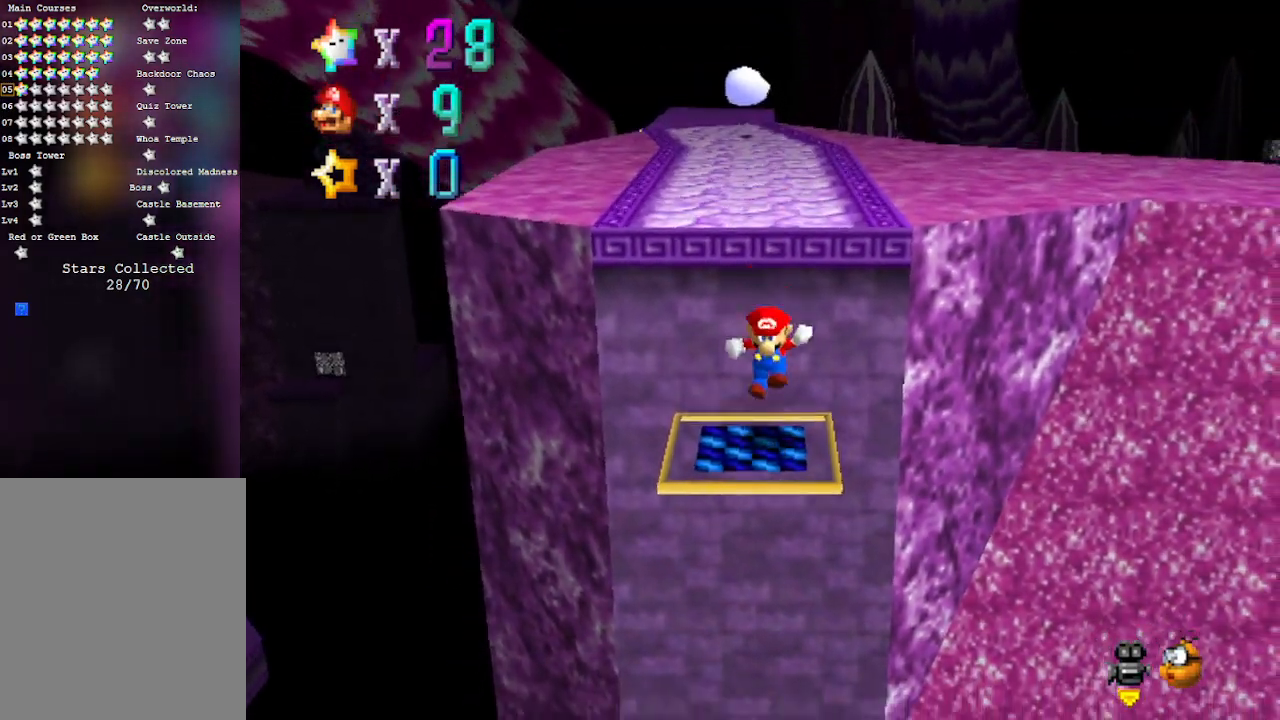
{"buttons": [], "left_stick": "up", "events": [[17, "left_stick", "center"], [50, "A", "up"], [167, "left_stick", "up"]]}